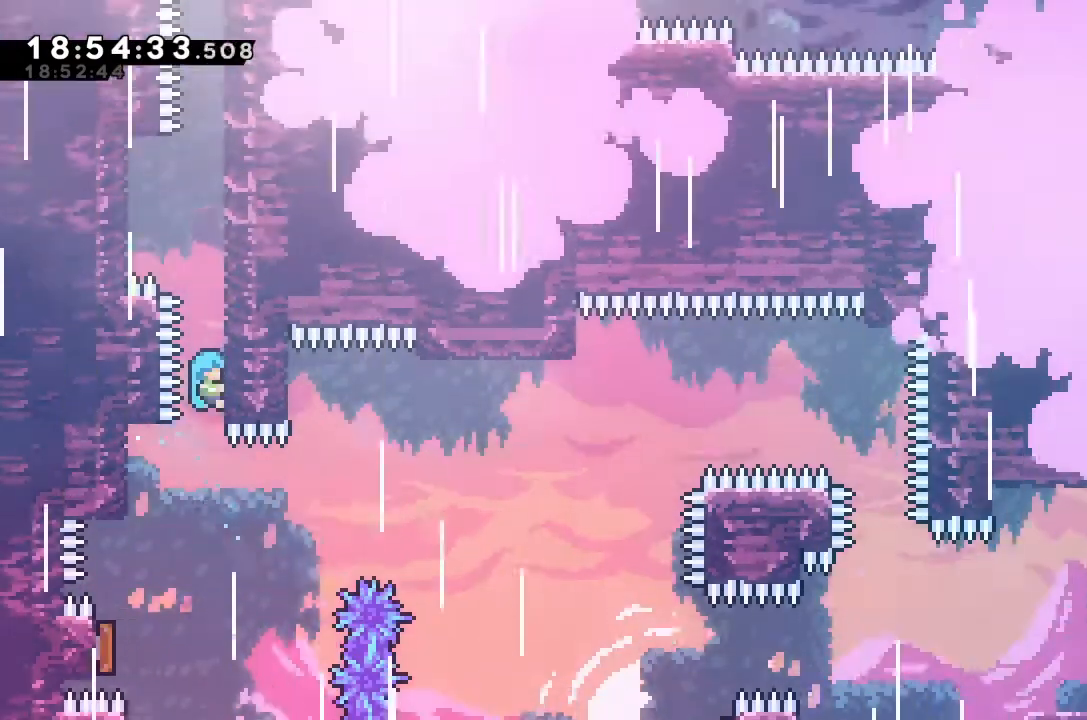
Gameplay with keyboard; each line is a JSON object with the keys held at the frame after it. "events" lists presses ("down") and releases ("up") of "alt_jump", "dash", "down", "grab", "jump", "left", "right" and "up" between this image and that frame as [ms after this image, input, new state], when the widget could be followed in between. No other keys are recorded. Mouse input is not recorded. Key names are as the overlay labels them; some are game actions (e.g. jump) rather than physical keys.
{"keys": ["grab", "up"], "events": [[133, "jump", "up"]]}
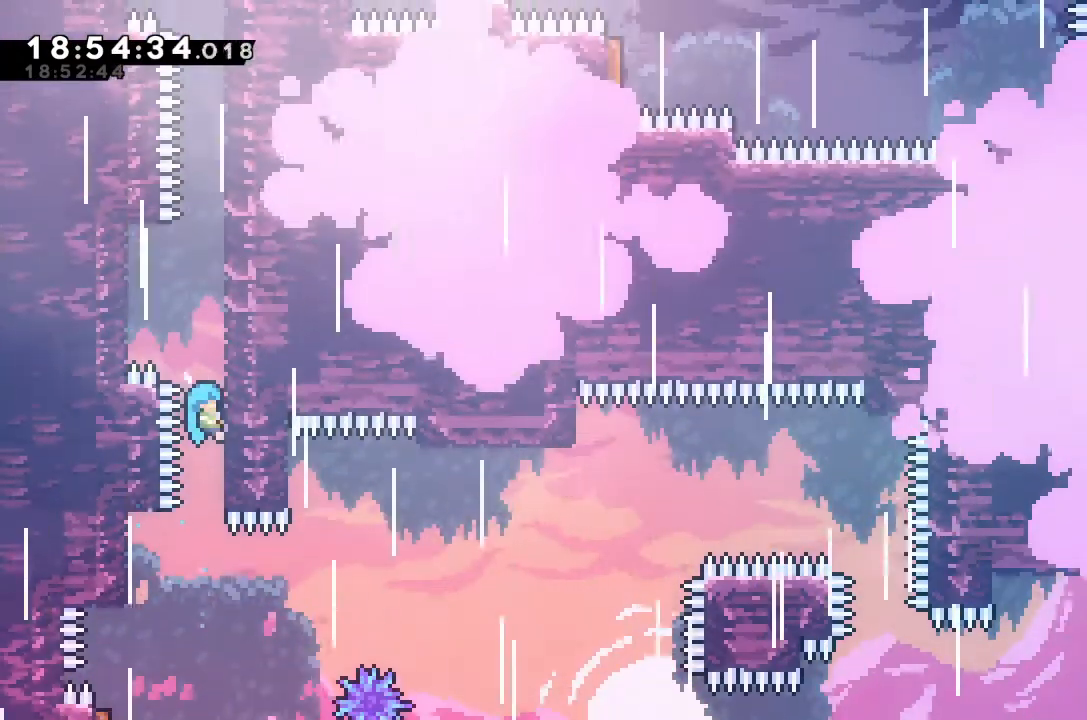
{"keys": ["grab", "up"], "events": []}
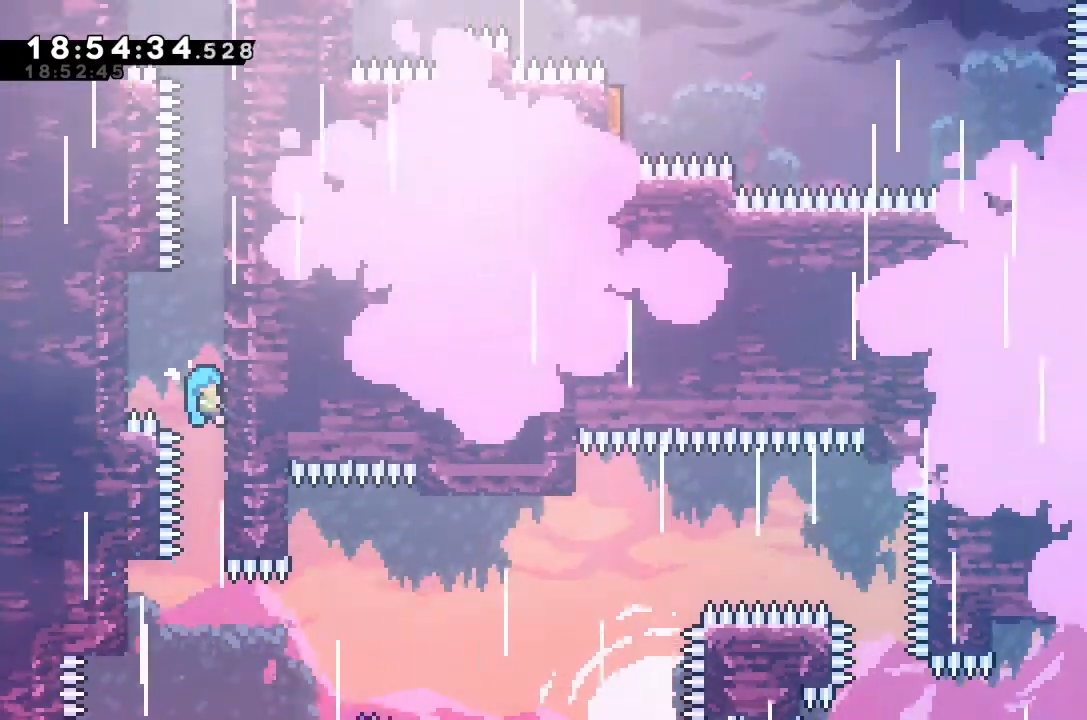
{"keys": ["right"], "events": [[33, "left", "down"], [100, "grab", "up"], [100, "jump", "down"], [100, "up", "up"], [200, "jump", "up"], [333, "jump", "down"], [333, "left", "up"], [333, "right", "down"], [433, "jump", "up"]]}
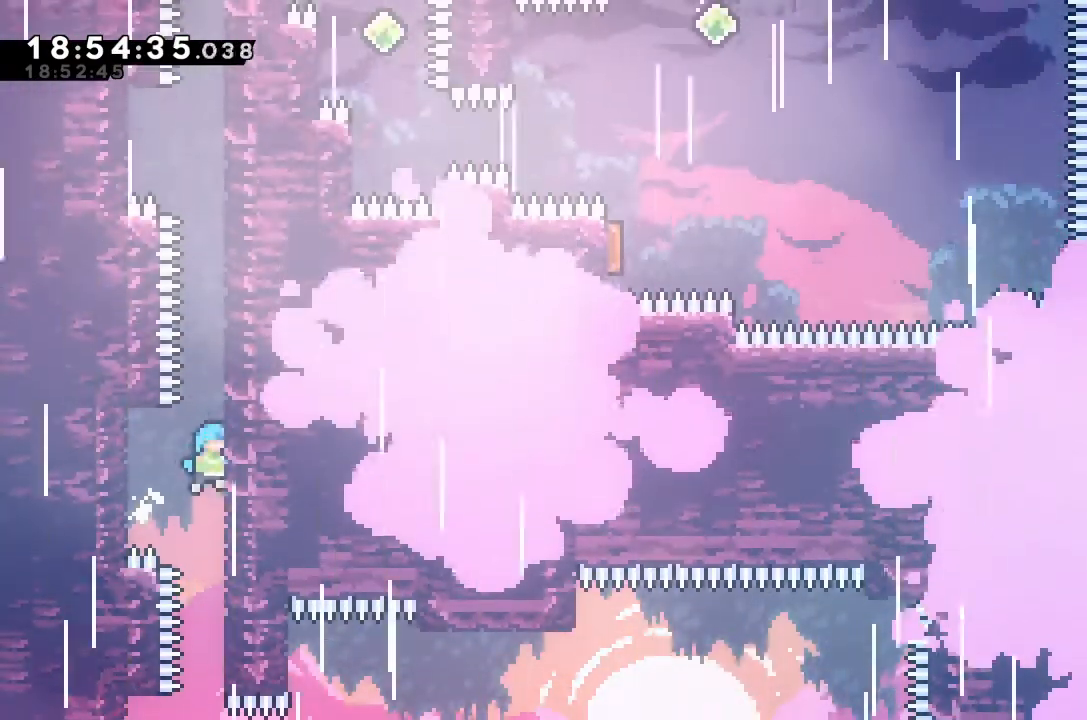
{"keys": ["grab", "jump", "right", "up"], "events": [[33, "left", "down"], [67, "jump", "down"], [67, "right", "up"], [200, "jump", "up"], [267, "jump", "down"], [267, "right", "down"], [300, "left", "up"], [500, "grab", "down"], [500, "up", "down"]]}
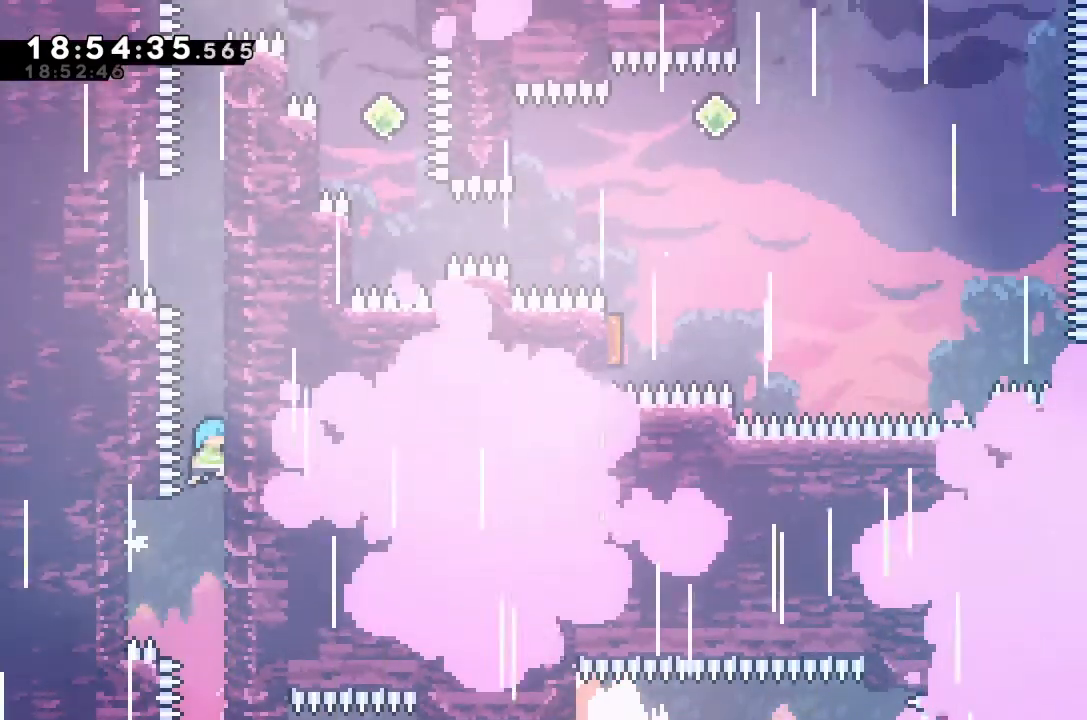
{"keys": ["grab", "up"], "events": [[233, "right", "up"], [267, "jump", "up"]]}
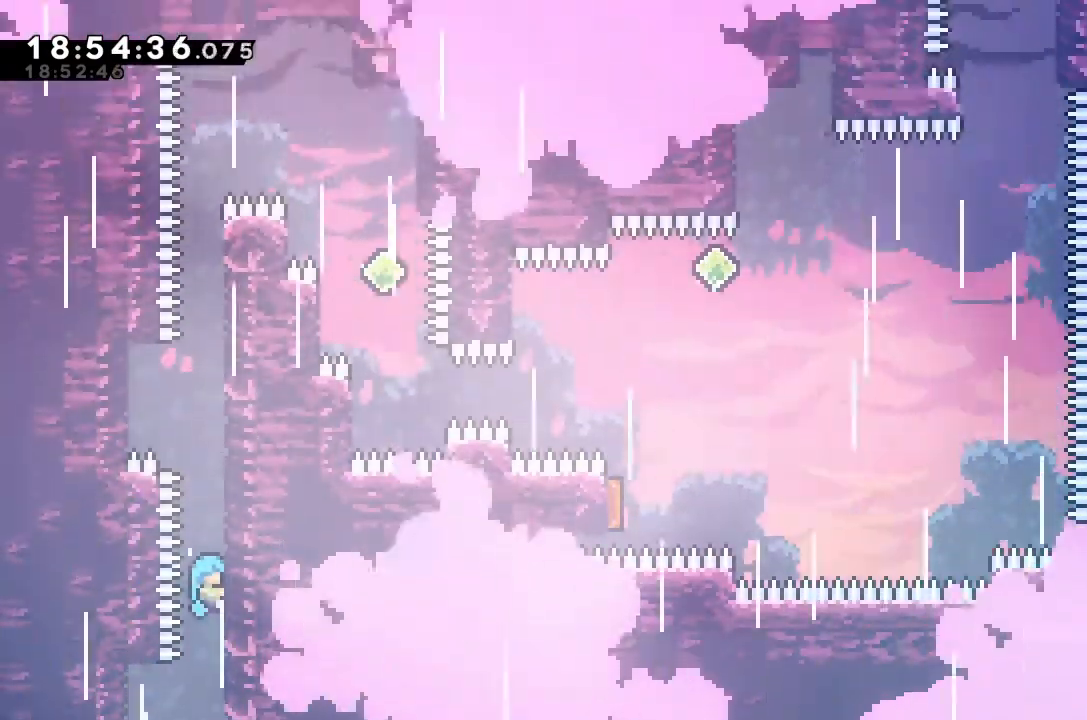
{"keys": ["grab", "up"], "events": []}
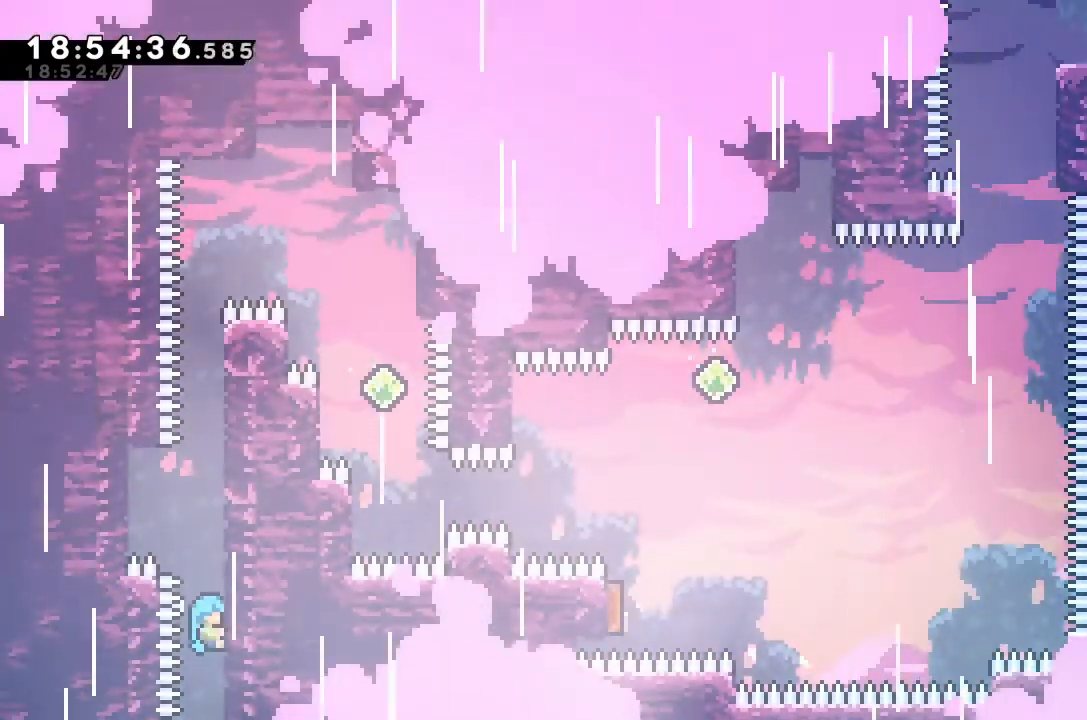
{"keys": ["grab", "up"], "events": []}
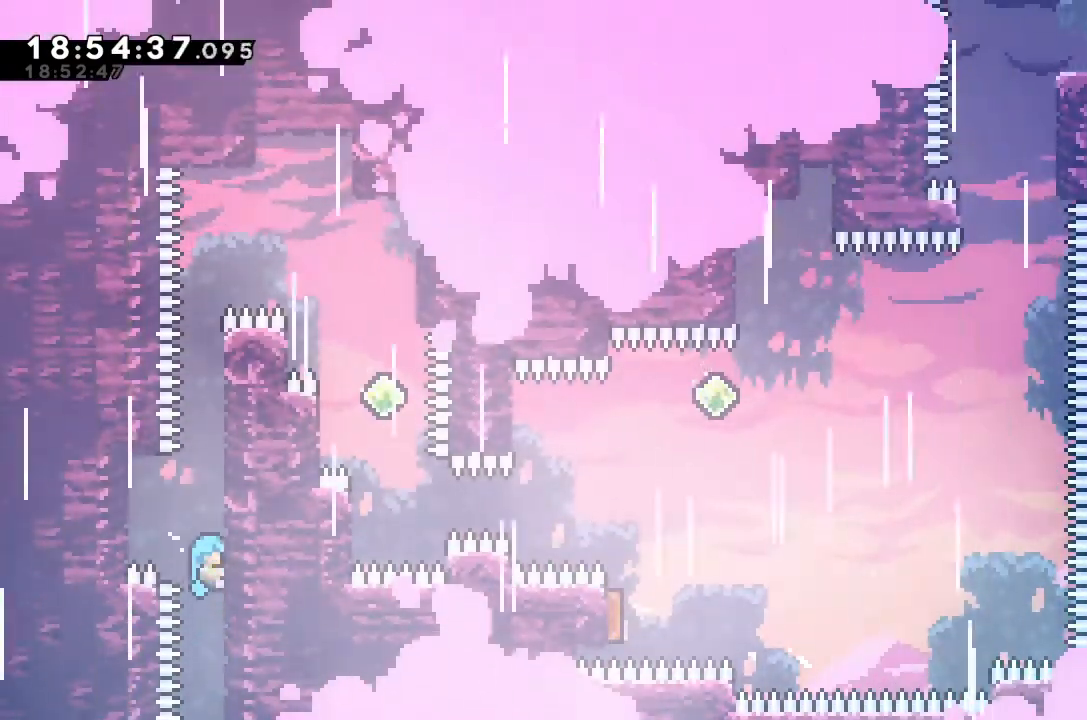
{"keys": ["right"], "events": [[67, "grab", "up"], [67, "jump", "down"], [67, "left", "down"], [67, "up", "up"], [200, "jump", "up"], [300, "jump", "down"], [300, "left", "up"], [300, "right", "down"], [400, "jump", "up"]]}
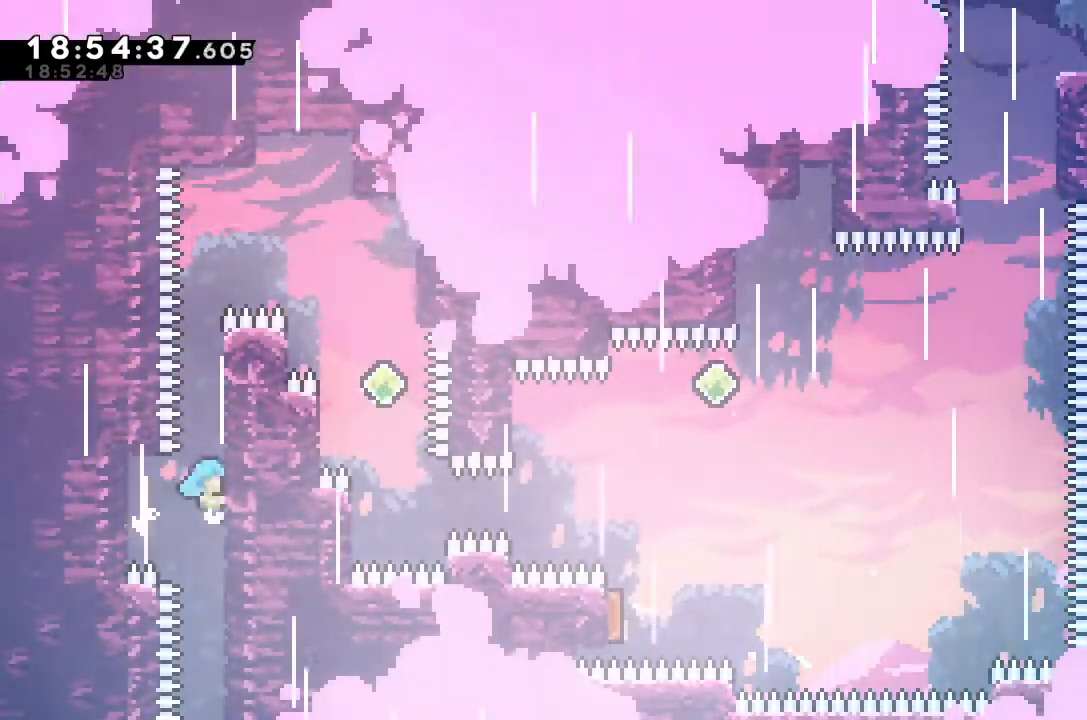
{"keys": ["jump", "right"], "events": [[33, "right", "up"], [67, "jump", "down"], [67, "left", "down"], [167, "jump", "up"], [267, "left", "up"], [367, "right", "down"], [400, "jump", "down"]]}
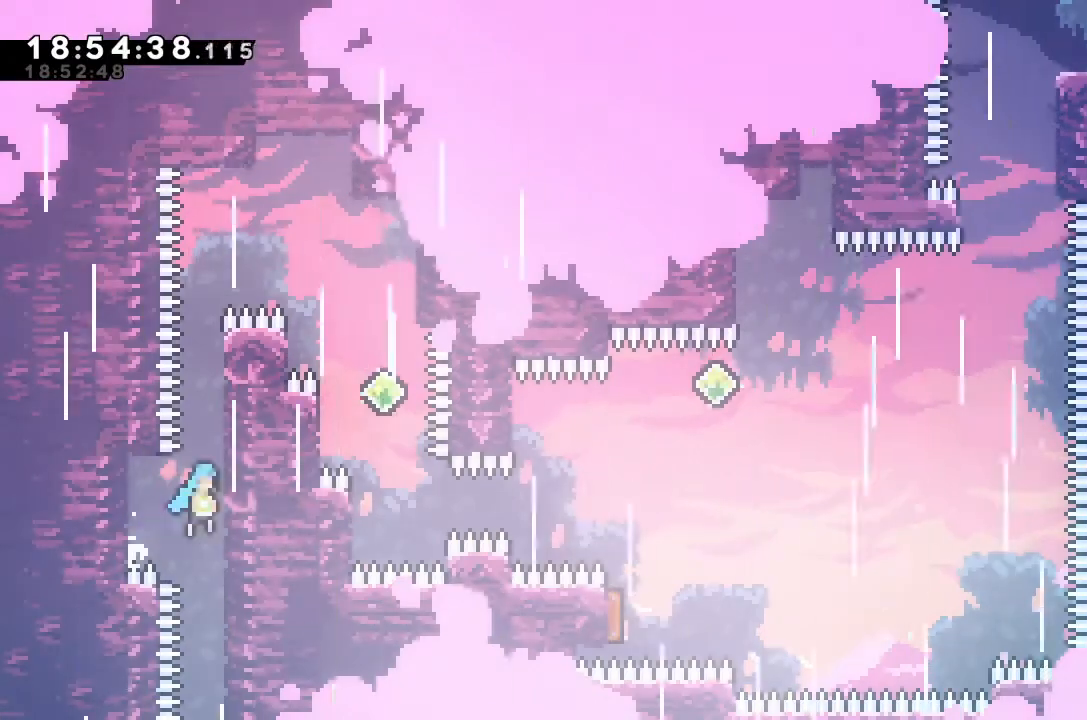
{"keys": [], "events": [[67, "jump", "up"], [200, "right", "up"], [333, "jump", "down"], [333, "left", "down"], [400, "jump", "up"], [500, "left", "up"]]}
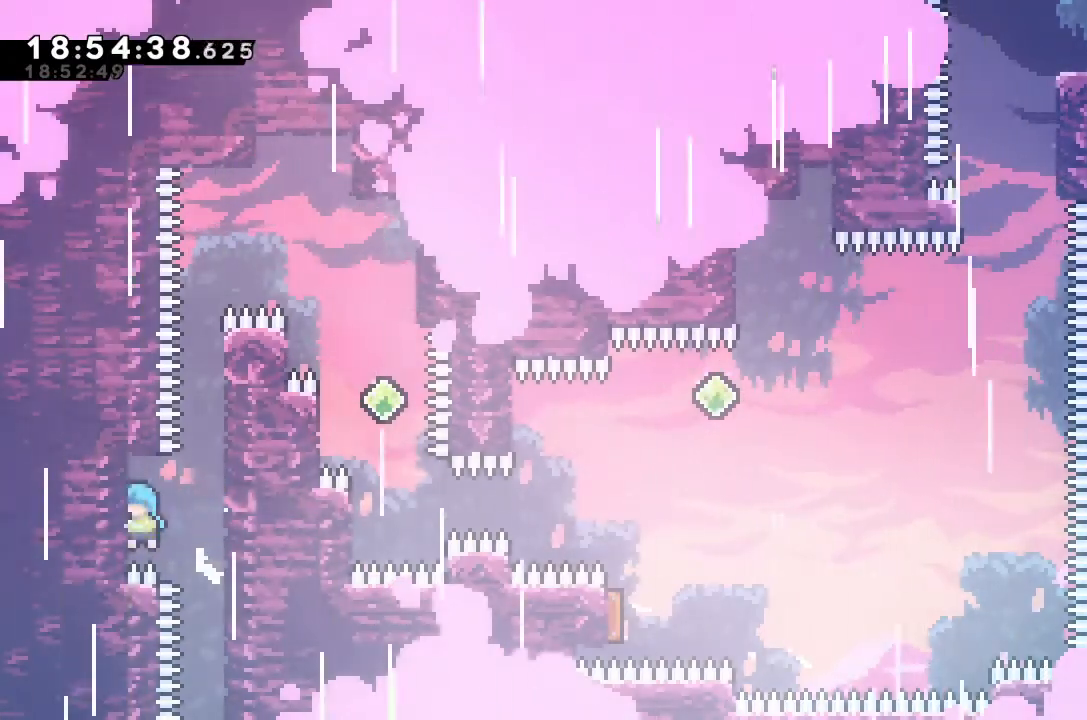
{"keys": ["left"], "events": [[67, "jump", "down"], [67, "right", "down"], [167, "jump", "up"], [300, "right", "up"], [400, "jump", "down"], [400, "left", "down"], [500, "jump", "up"]]}
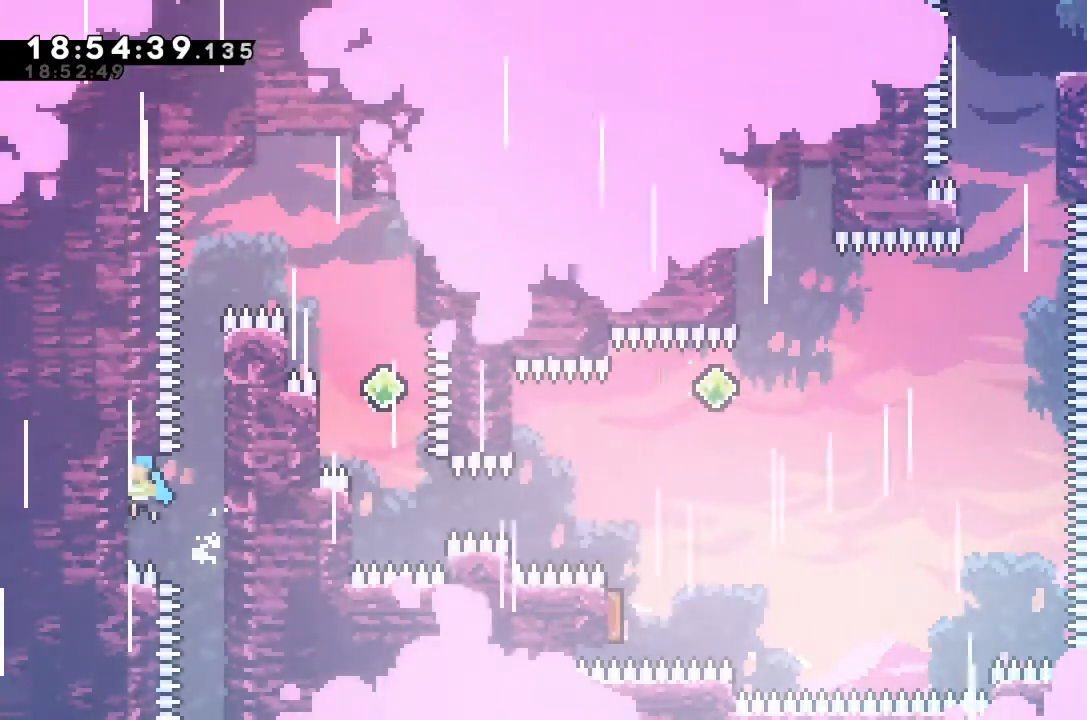
{"keys": ["right"], "events": [[67, "left", "up"], [233, "jump", "down"], [233, "right", "down"], [400, "jump", "up"]]}
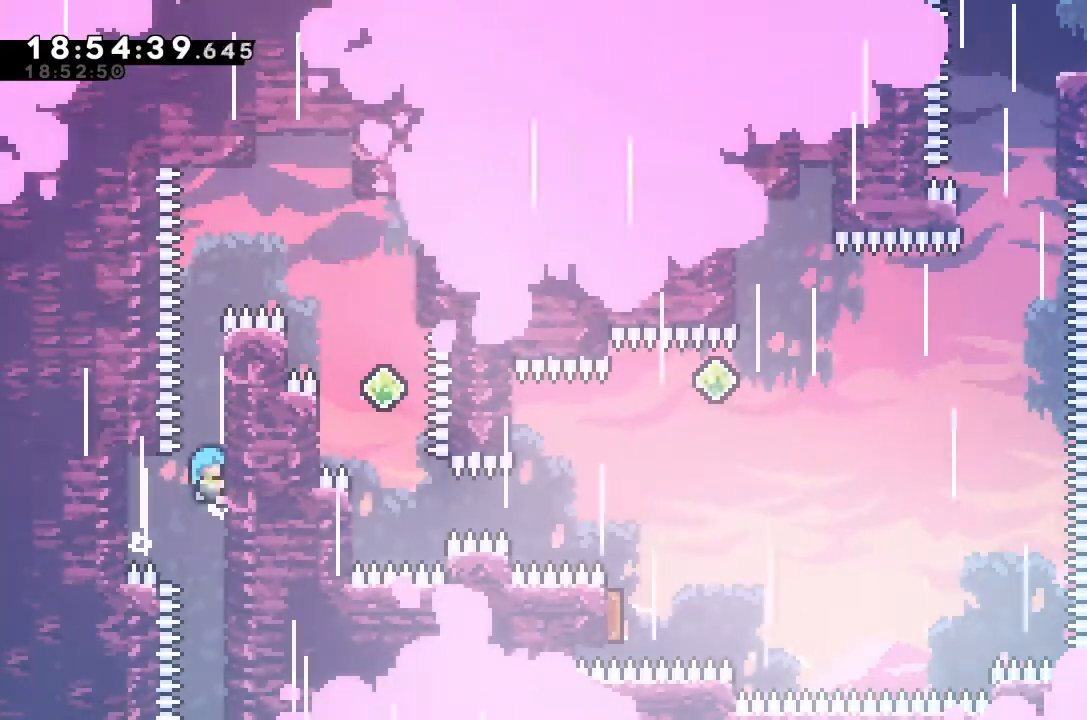
{"keys": ["right"], "events": [[67, "right", "up"], [200, "jump", "down"], [200, "left", "down"], [300, "jump", "up"], [400, "left", "up"], [400, "right", "down"], [433, "jump", "down"], [467, "jump", "up"]]}
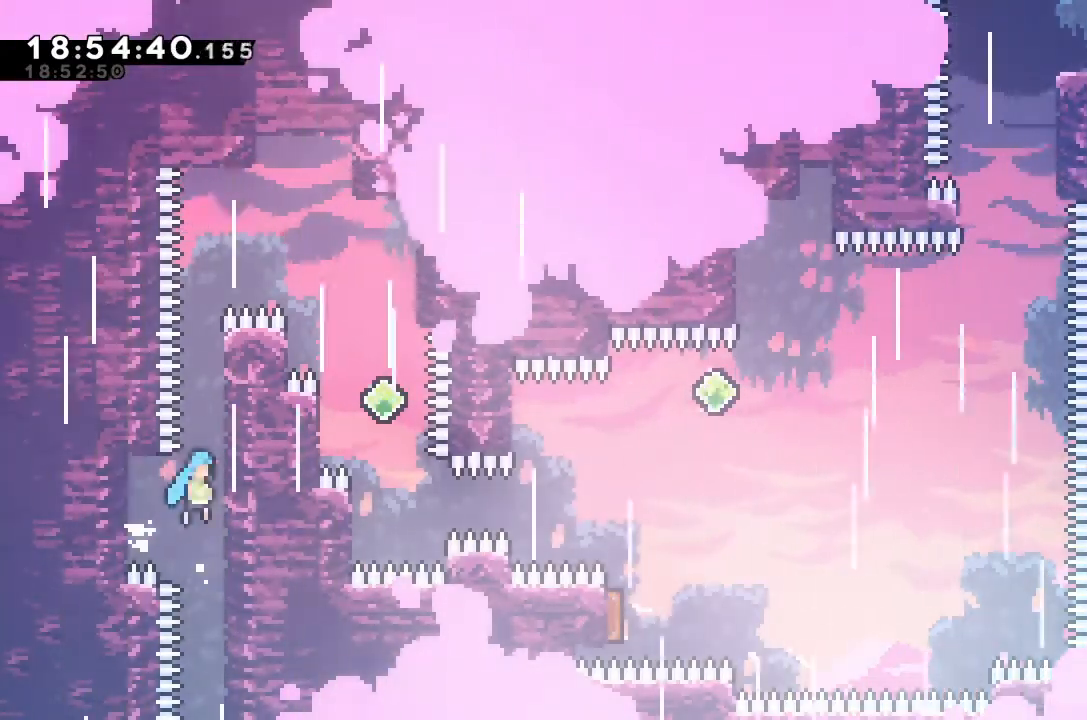
{"keys": [], "events": [[167, "right", "up"], [267, "jump", "down"], [267, "left", "down"], [400, "jump", "up"], [500, "left", "up"]]}
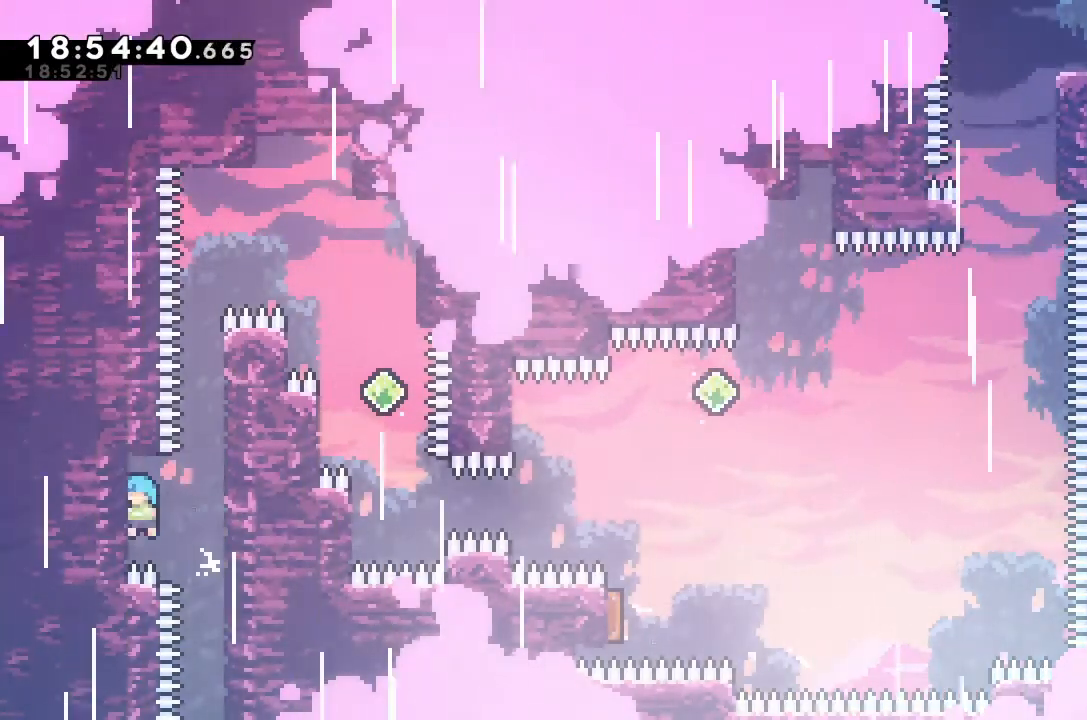
{"keys": [], "events": [[100, "right", "down"], [133, "jump", "down"], [333, "jump", "up"], [433, "right", "up"]]}
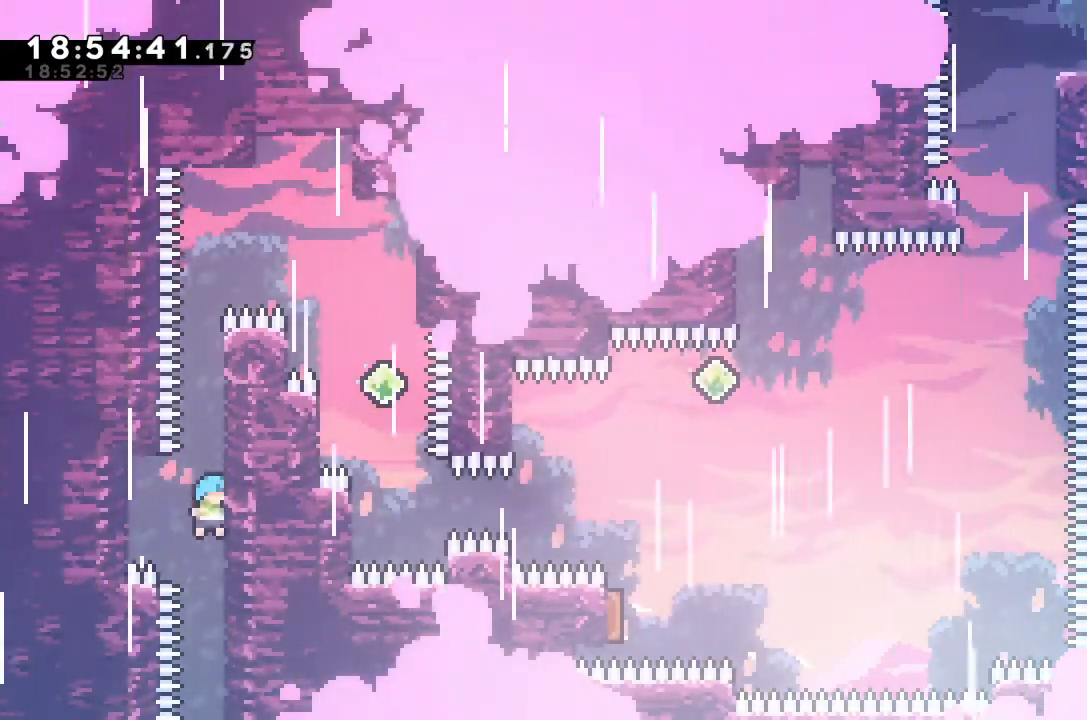
{"keys": ["grab", "jump", "right", "up"], "events": [[67, "jump", "down"], [67, "left", "down"], [167, "jump", "up"], [267, "left", "up"], [300, "jump", "down"], [300, "right", "down"], [433, "grab", "down"], [433, "up", "down"]]}
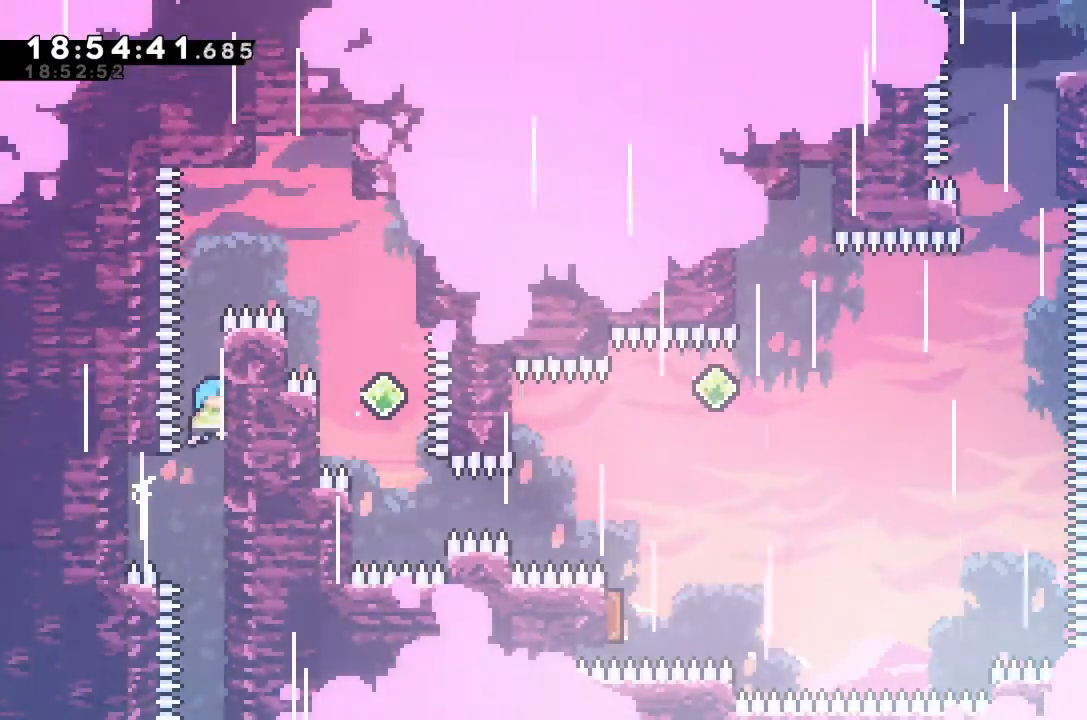
{"keys": ["grab", "up"], "events": [[67, "right", "up"], [167, "jump", "up"]]}
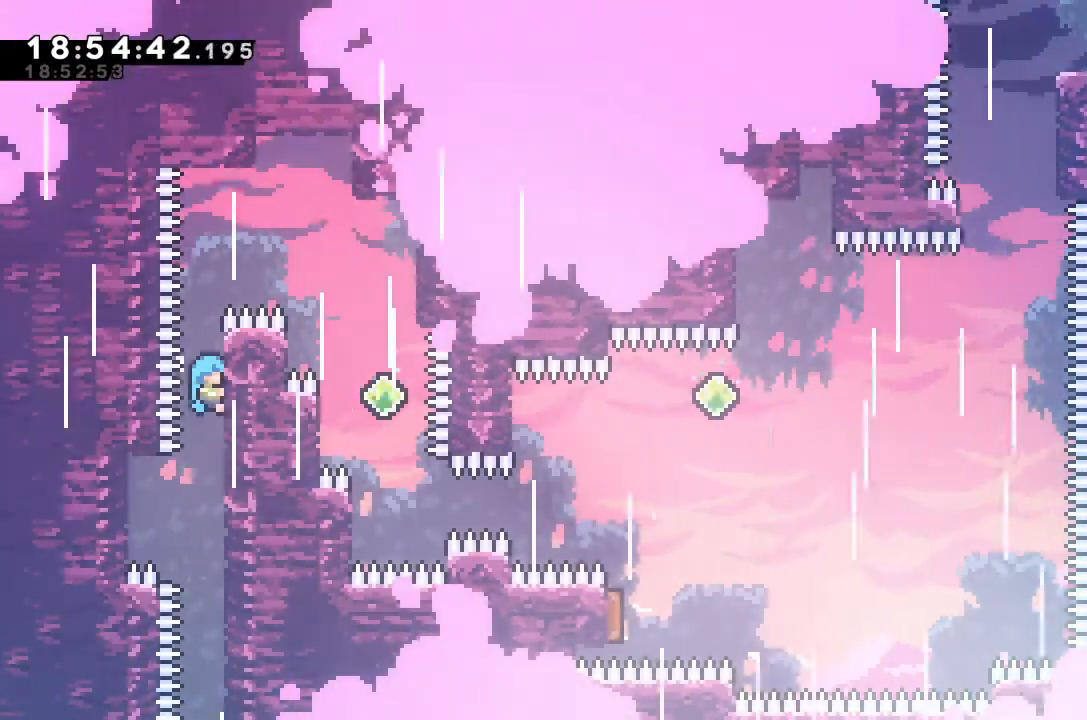
{"keys": ["grab", "up"], "events": []}
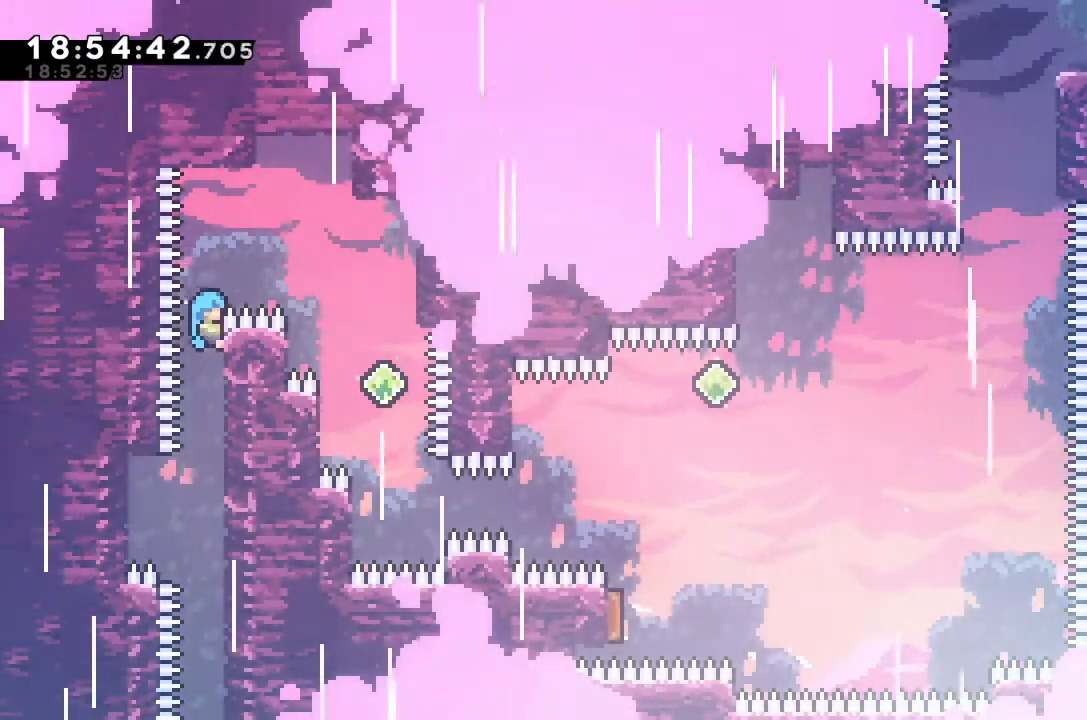
{"keys": ["grab", "jump", "right"], "events": [[33, "jump", "down"], [33, "right", "down"], [267, "up", "up"]]}
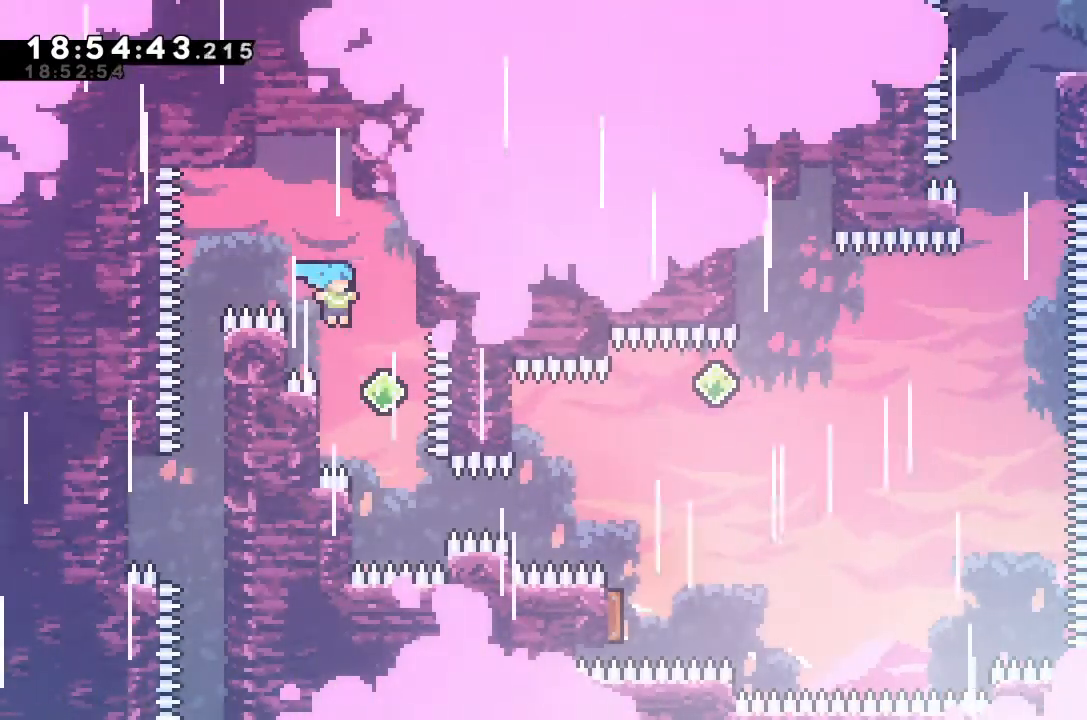
{"keys": ["dash"], "events": [[167, "grab", "up"], [167, "jump", "up"], [167, "right", "up"], [367, "dash", "down"]]}
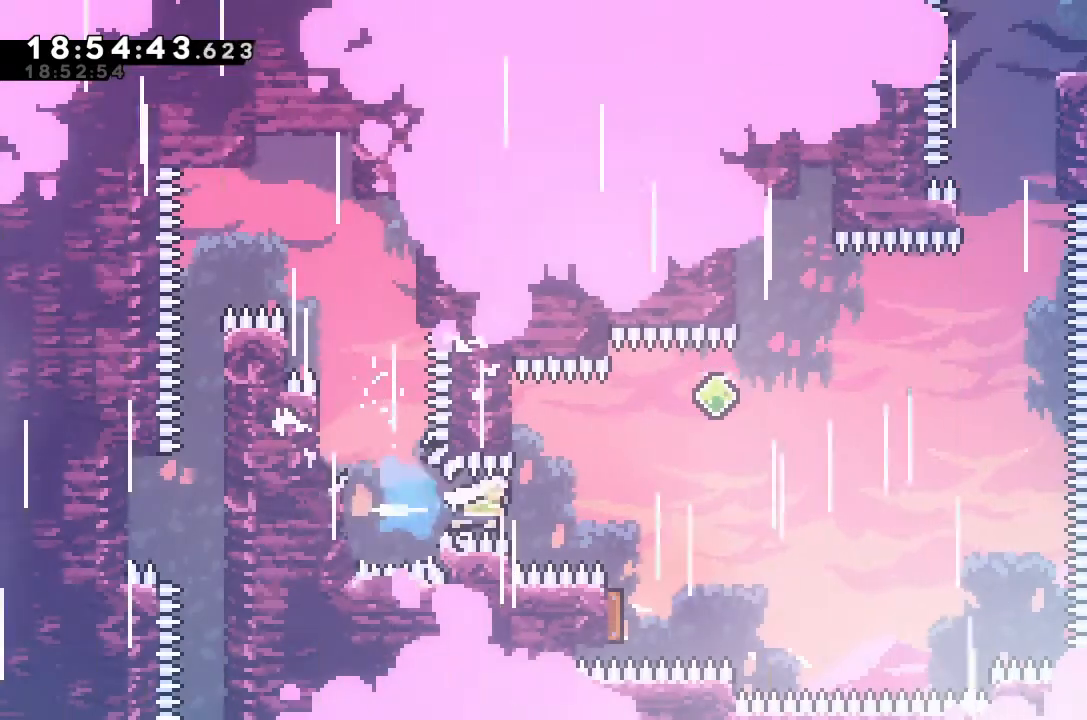
{"keys": [], "events": [[67, "dash", "up"], [67, "left", "down"], [500, "left", "up"]]}
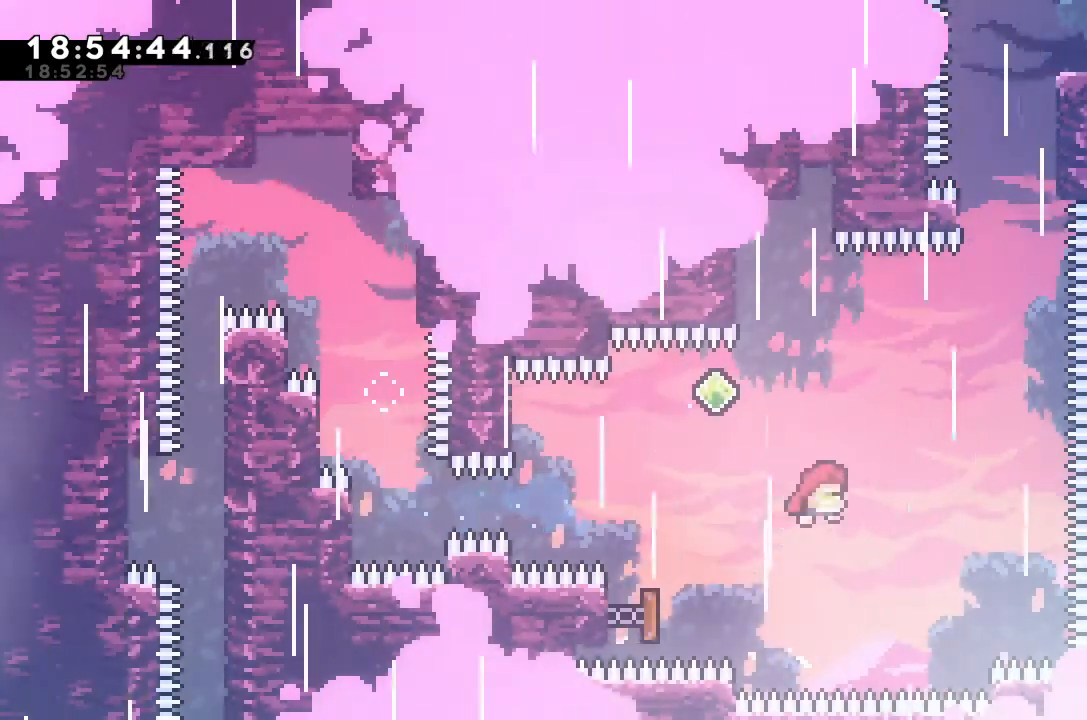
{"keys": ["dash", "left"], "events": [[100, "up", "down"], [133, "dash", "down"], [333, "left", "down"], [333, "up", "up"]]}
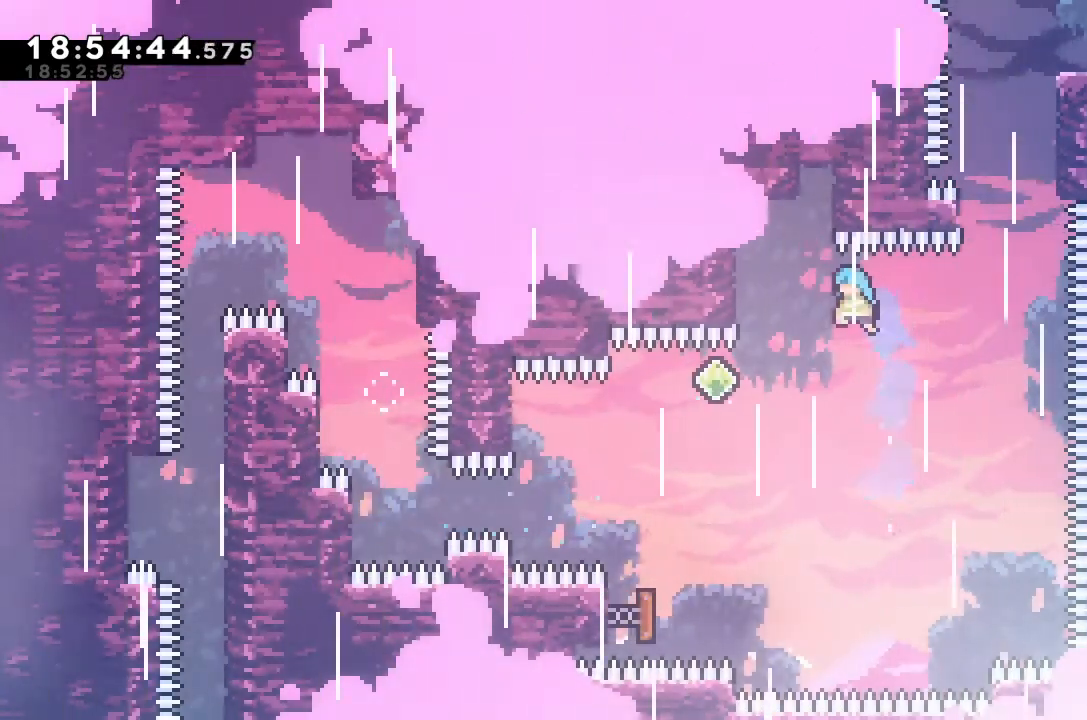
{"keys": ["dash", "up"], "events": [[167, "dash", "up"], [233, "left", "up"], [300, "dash", "down"], [300, "up", "down"]]}
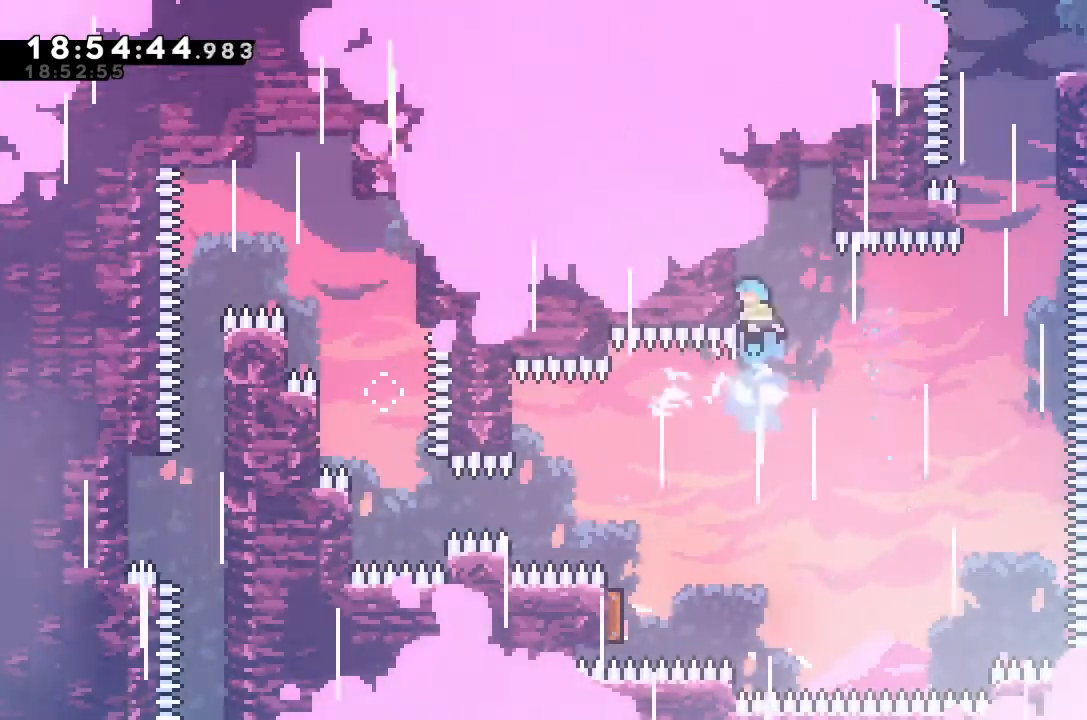
{"keys": ["grab"], "events": [[33, "dash", "up"], [133, "grab", "down"], [167, "left", "down"], [367, "up", "up"], [400, "left", "up"]]}
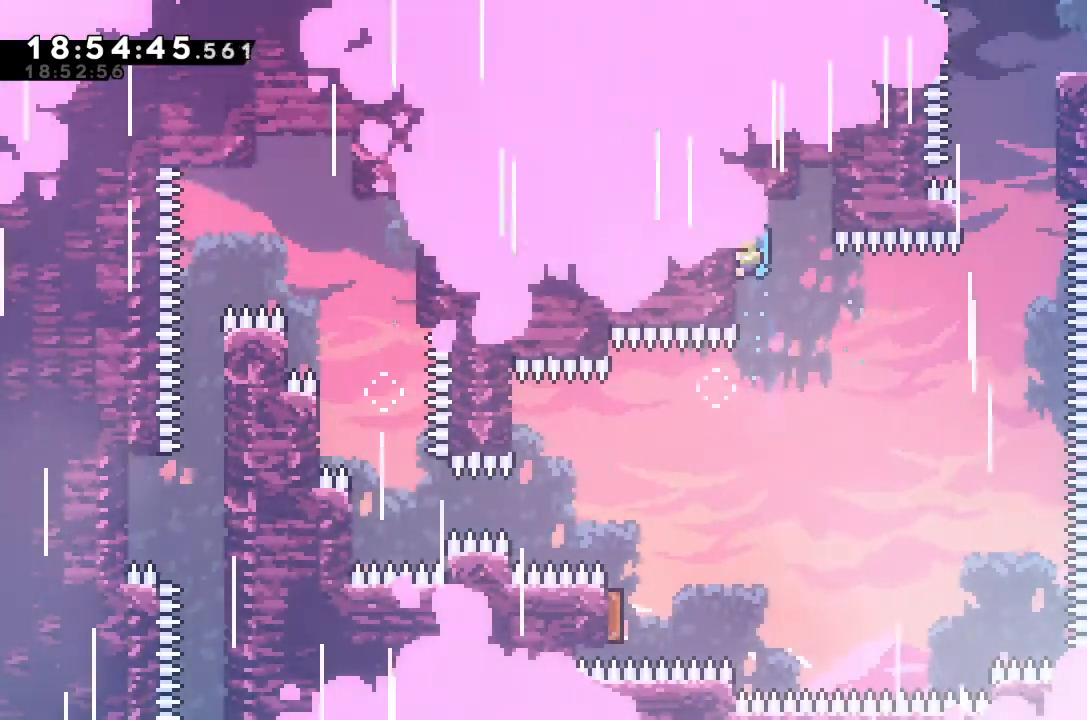
{"keys": ["grab"], "events": []}
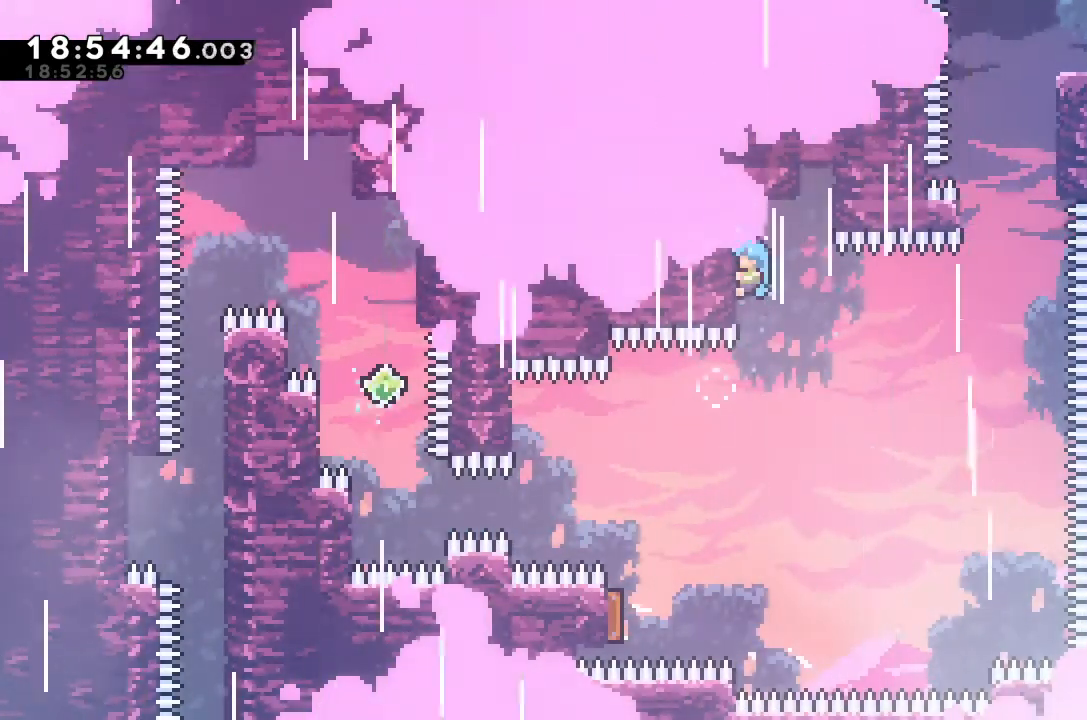
{"keys": ["grab"], "events": []}
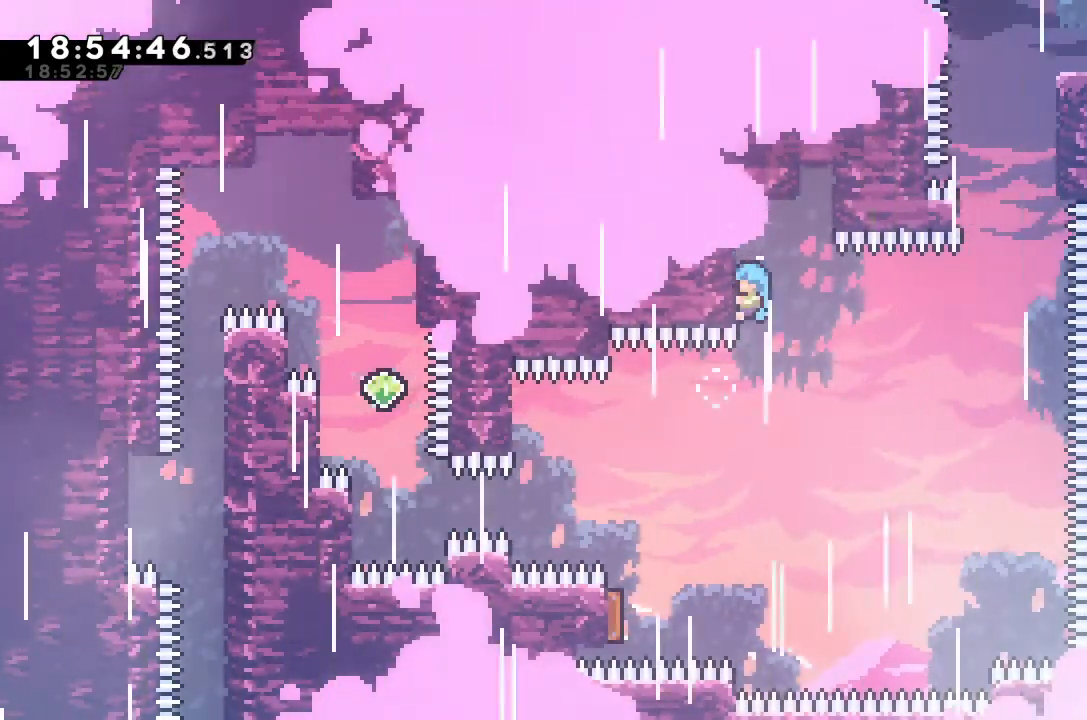
{"keys": ["grab", "up"], "events": [[300, "up", "down"], [400, "up", "up"], [500, "up", "down"]]}
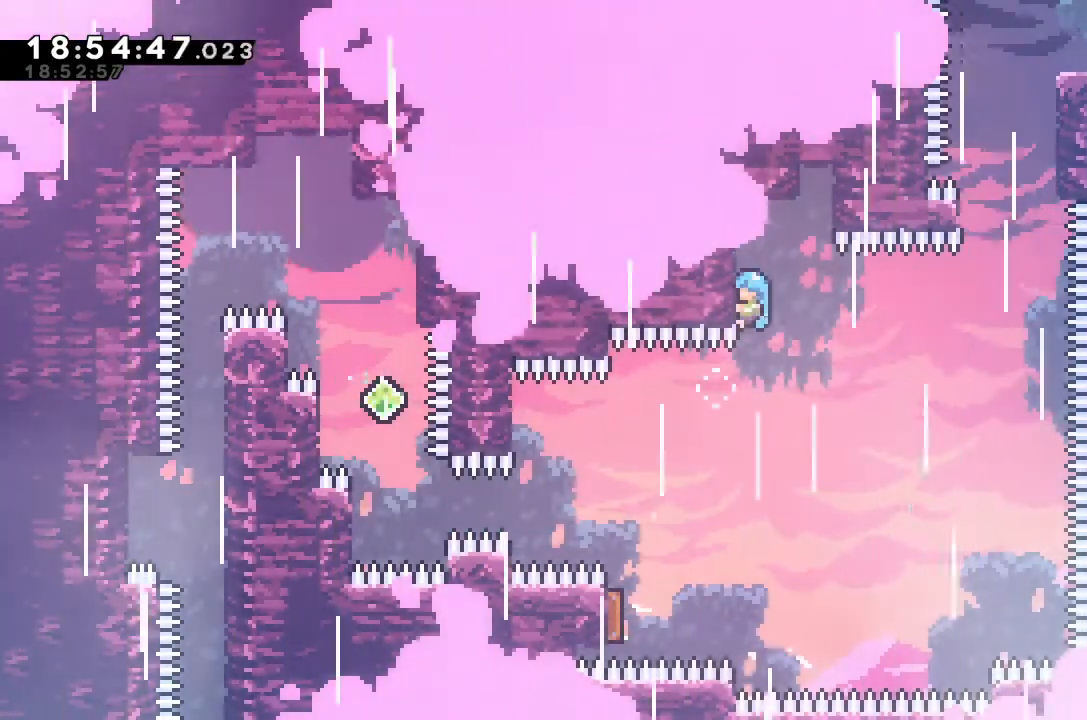
{"keys": ["grab"], "events": [[67, "up", "up"], [200, "up", "down"], [233, "up", "up"], [400, "up", "down"], [433, "up", "up"]]}
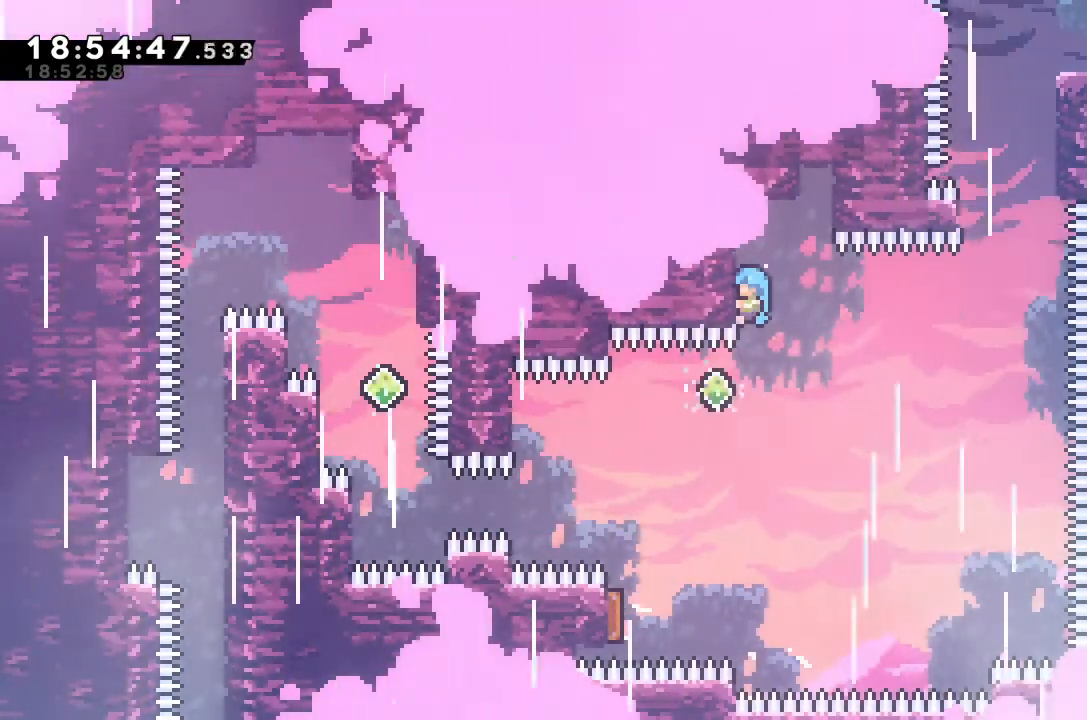
{"keys": ["grab"], "events": [[67, "up", "down"], [133, "up", "up"]]}
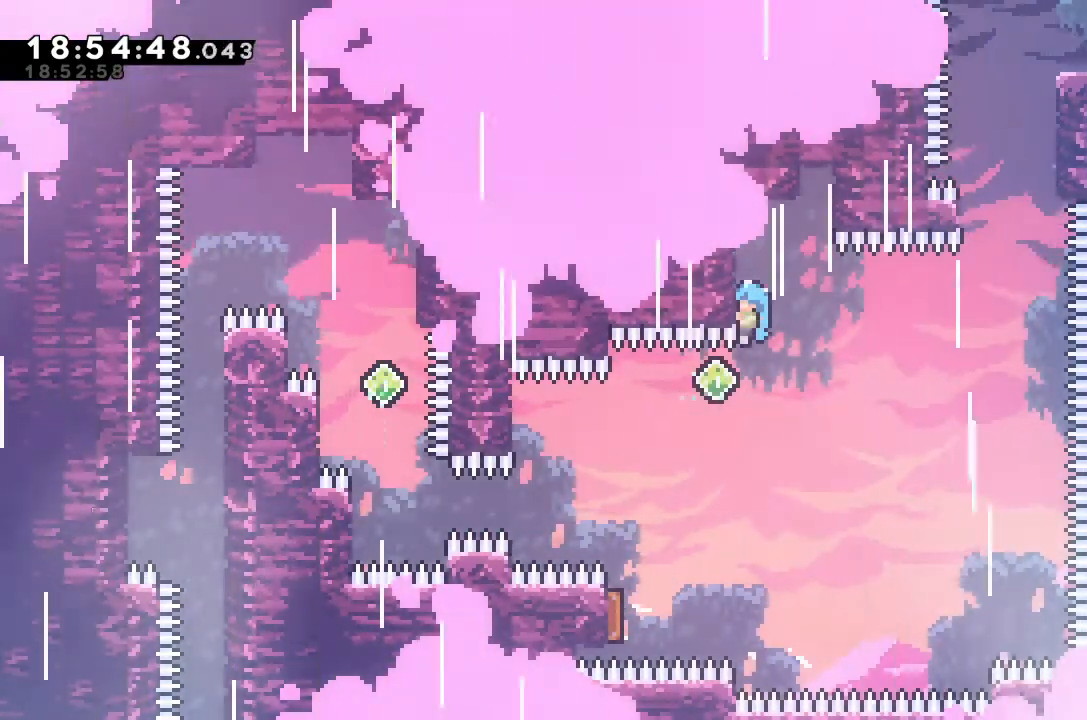
{"keys": ["grab"], "events": [[100, "up", "down"], [200, "up", "up"]]}
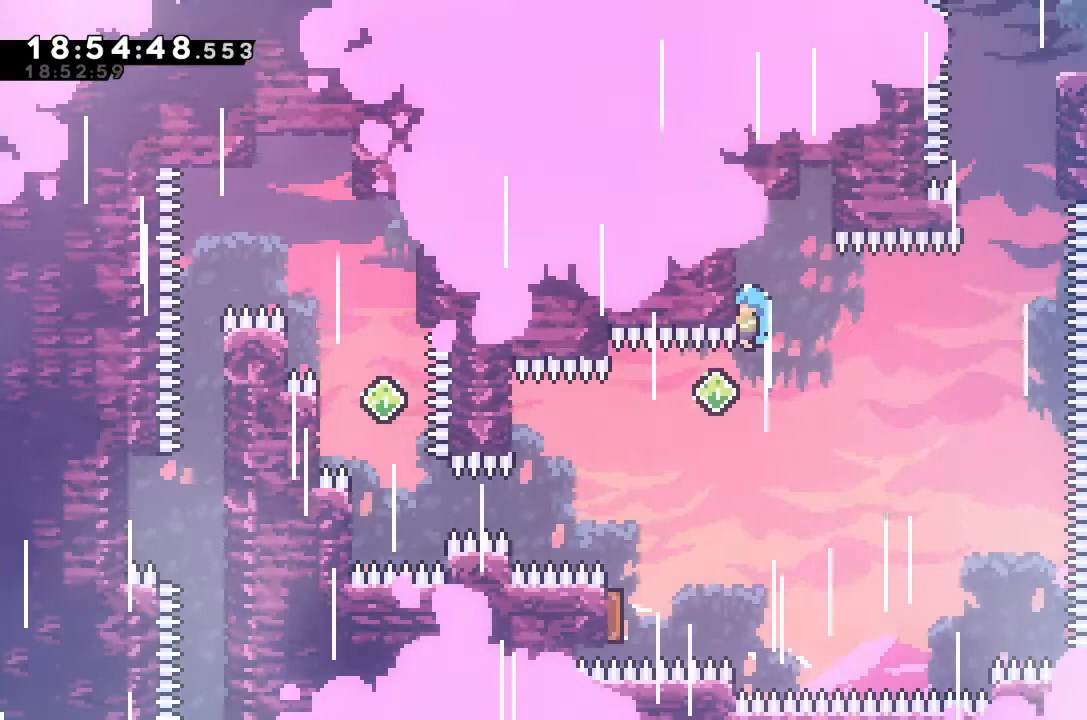
{"keys": ["grab"], "events": [[233, "up", "down"], [400, "up", "up"]]}